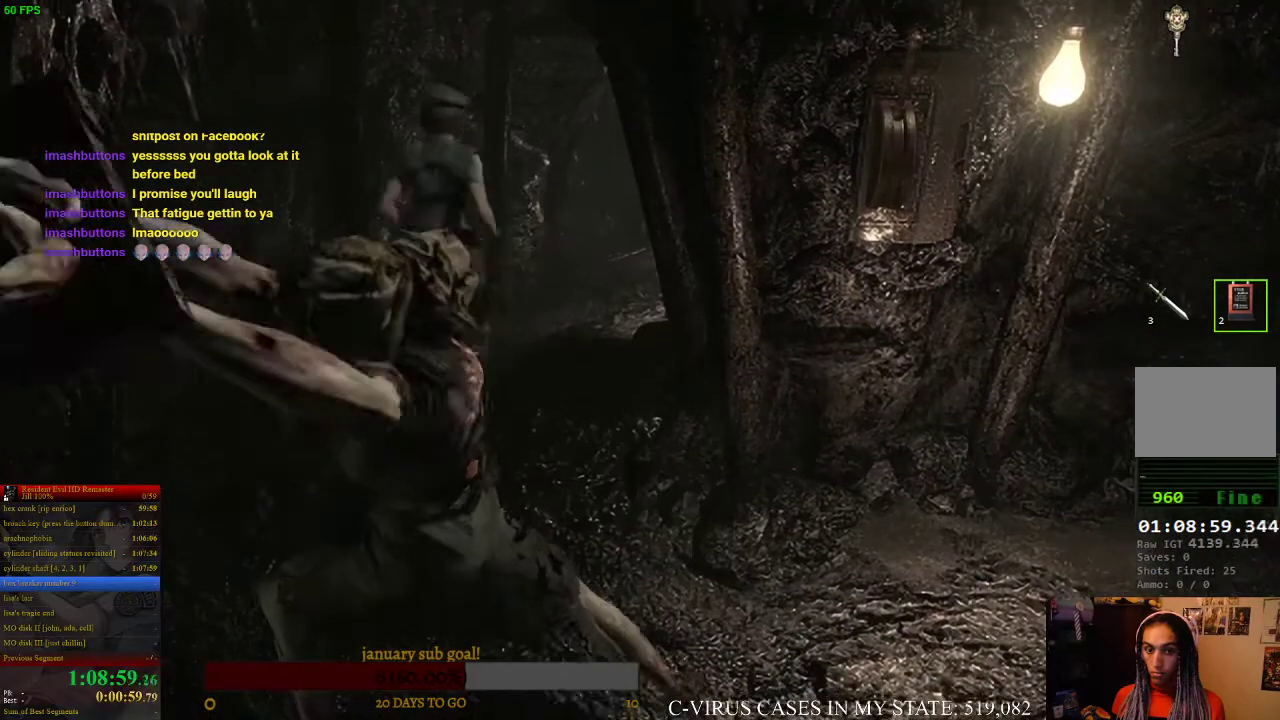
Gameplay with a controller (PlayStation layout); each line is a JSON object with the inputs held at the frame after it. "events" lists button and stick changes between this image and that frame as [ms after this image, input, new state], when the widget could be followed in between. Not read: L3 R3.
{"buttons": [], "left_stick": "down", "right_stick": "center", "events": [[167, "left_stick", "down"]]}
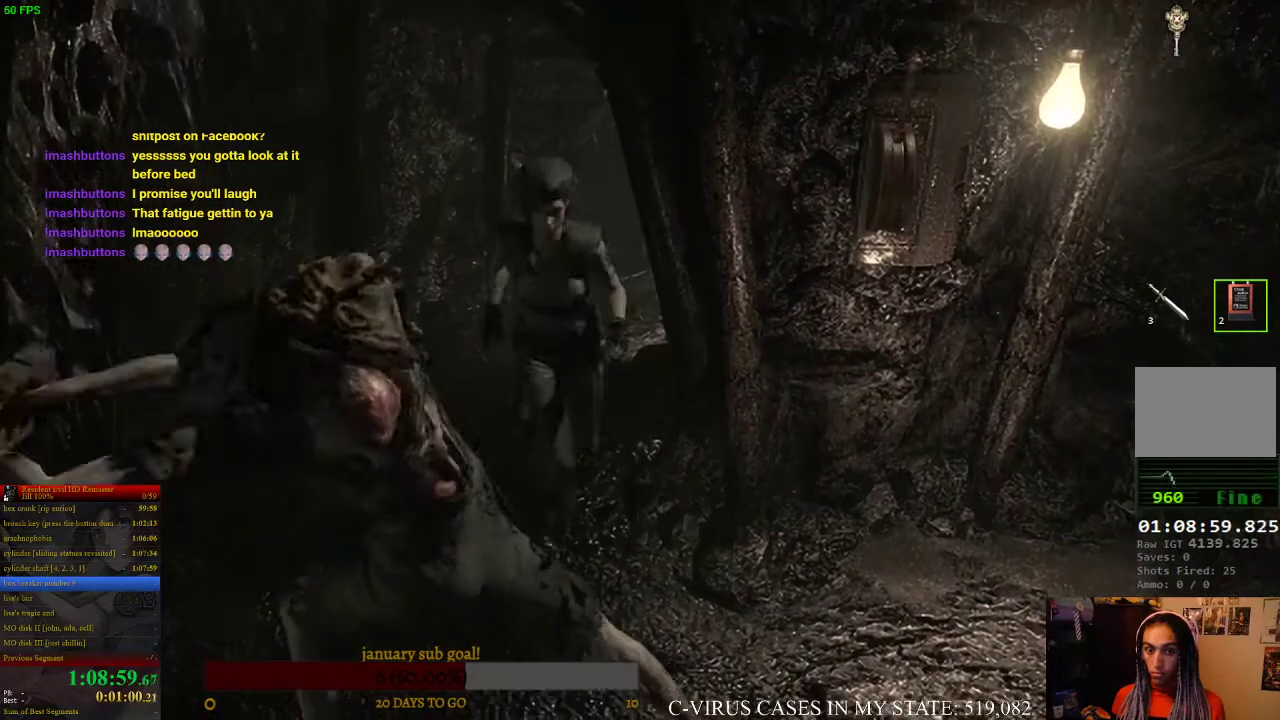
{"buttons": [], "left_stick": "right", "right_stick": "center", "events": [[267, "left_stick", "right"]]}
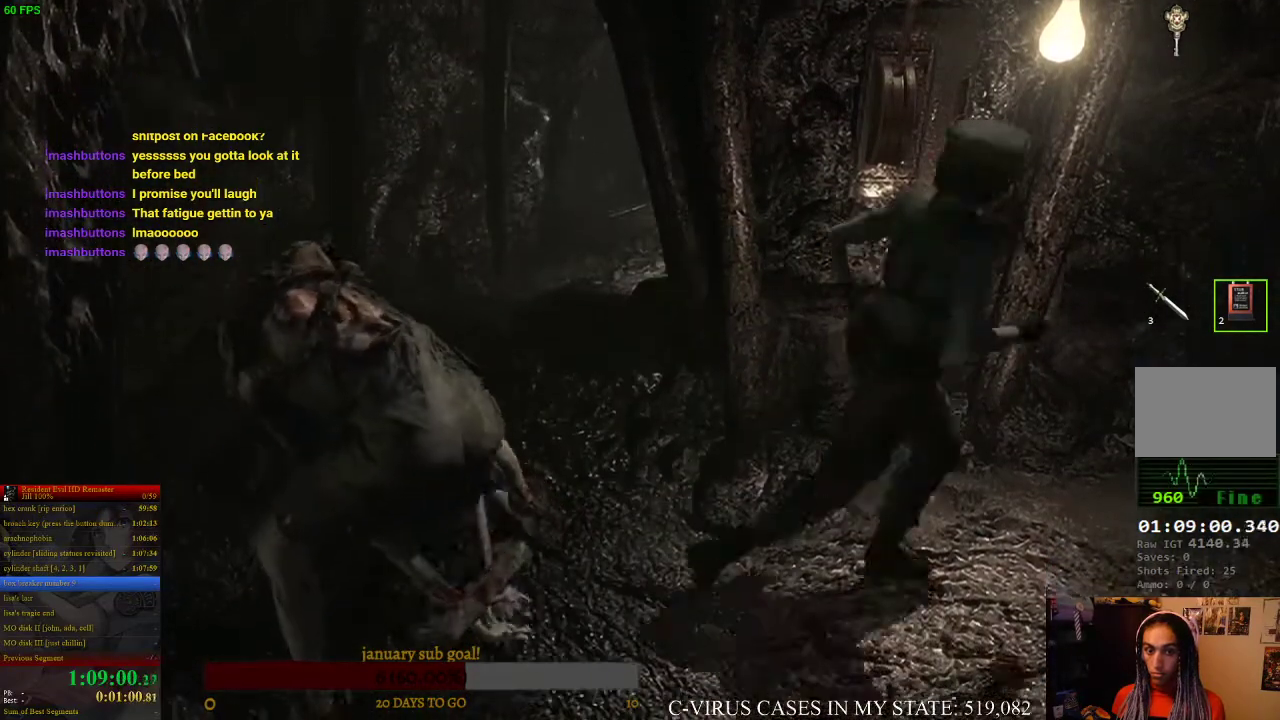
{"buttons": [], "left_stick": "right", "right_stick": "center", "events": []}
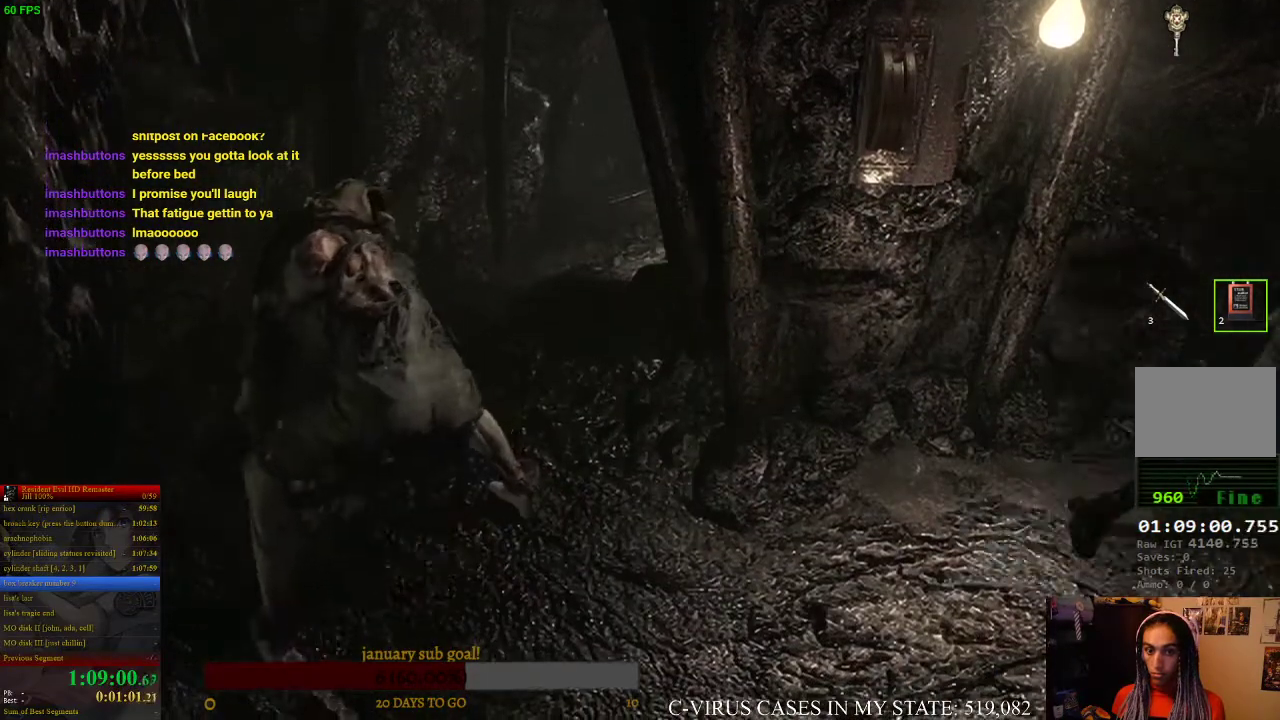
{"buttons": [], "left_stick": "down", "right_stick": "center", "events": [[133, "left_stick", "down"], [400, "left_stick", "down-right"], [500, "left_stick", "down"]]}
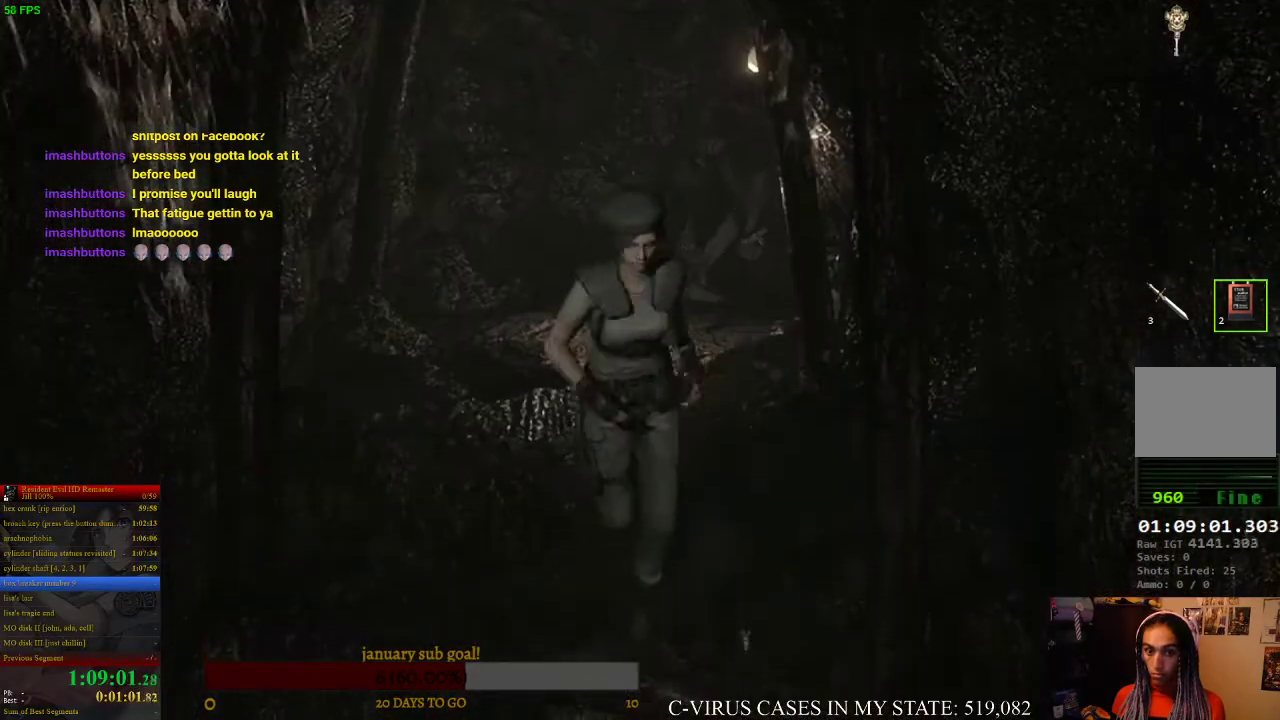
{"buttons": [], "left_stick": "down", "right_stick": "center", "events": []}
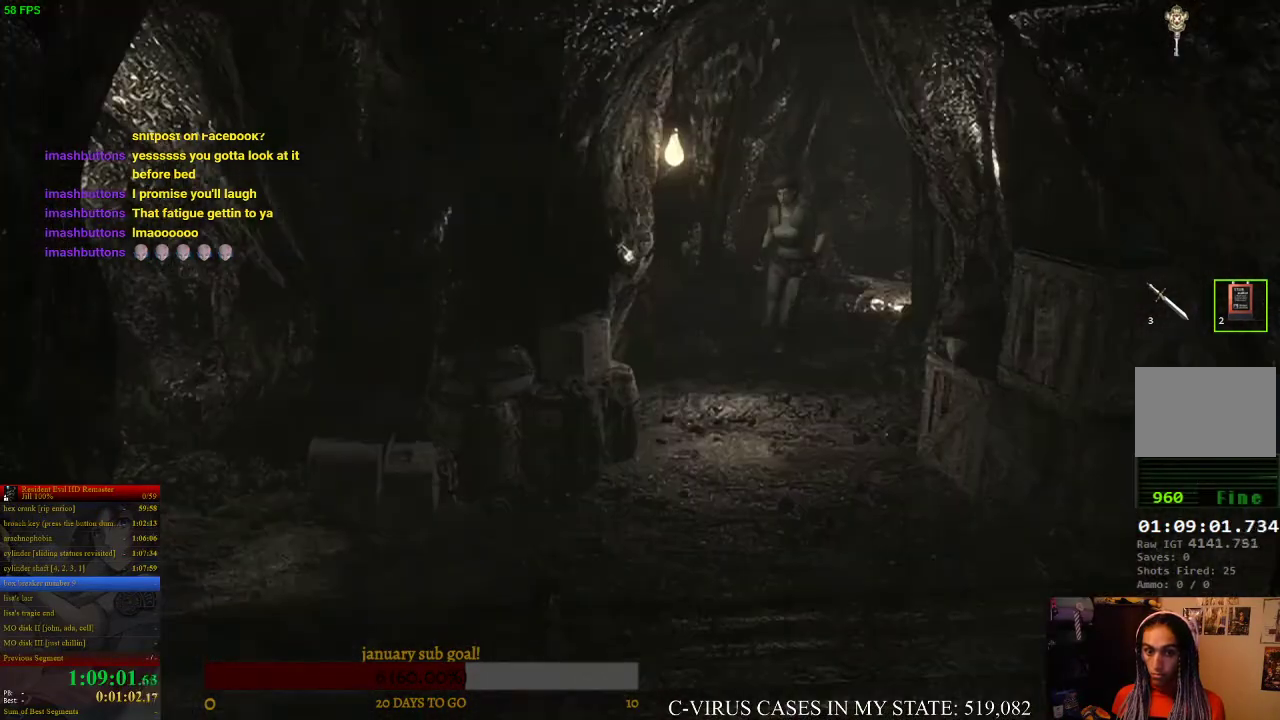
{"buttons": [], "left_stick": "down", "right_stick": "center", "events": []}
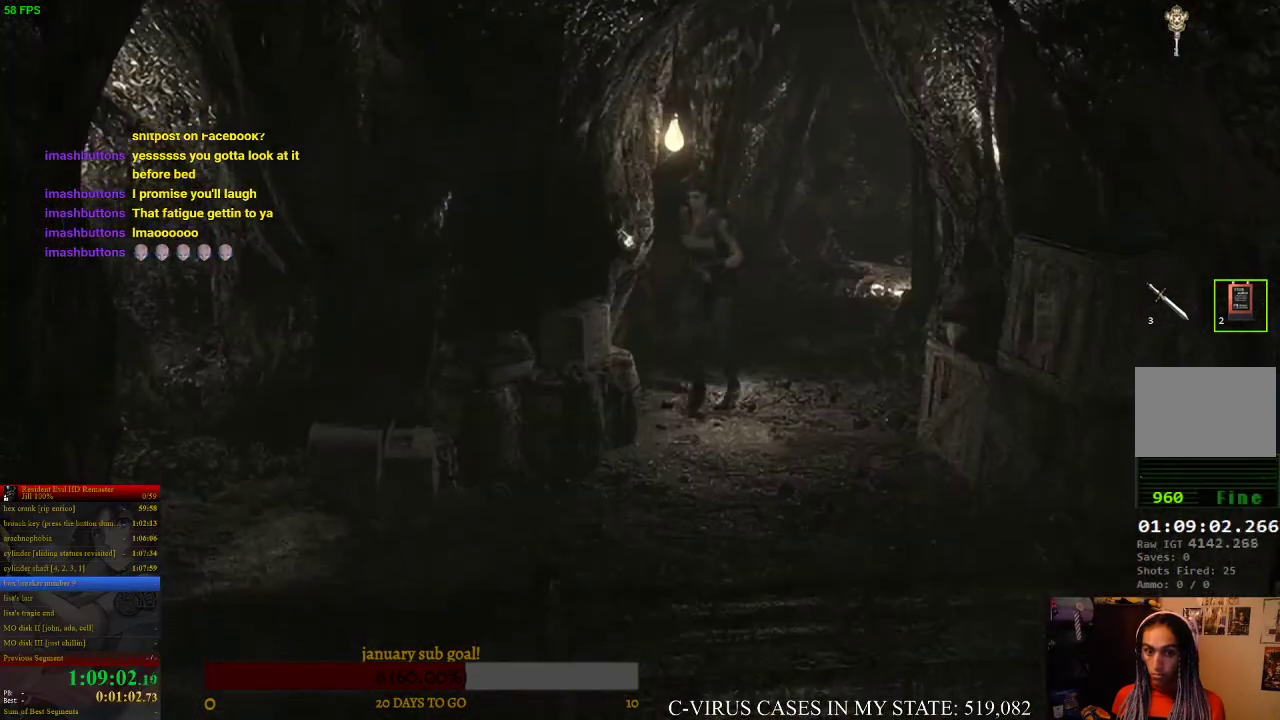
{"buttons": [], "left_stick": "down", "right_stick": "center", "events": []}
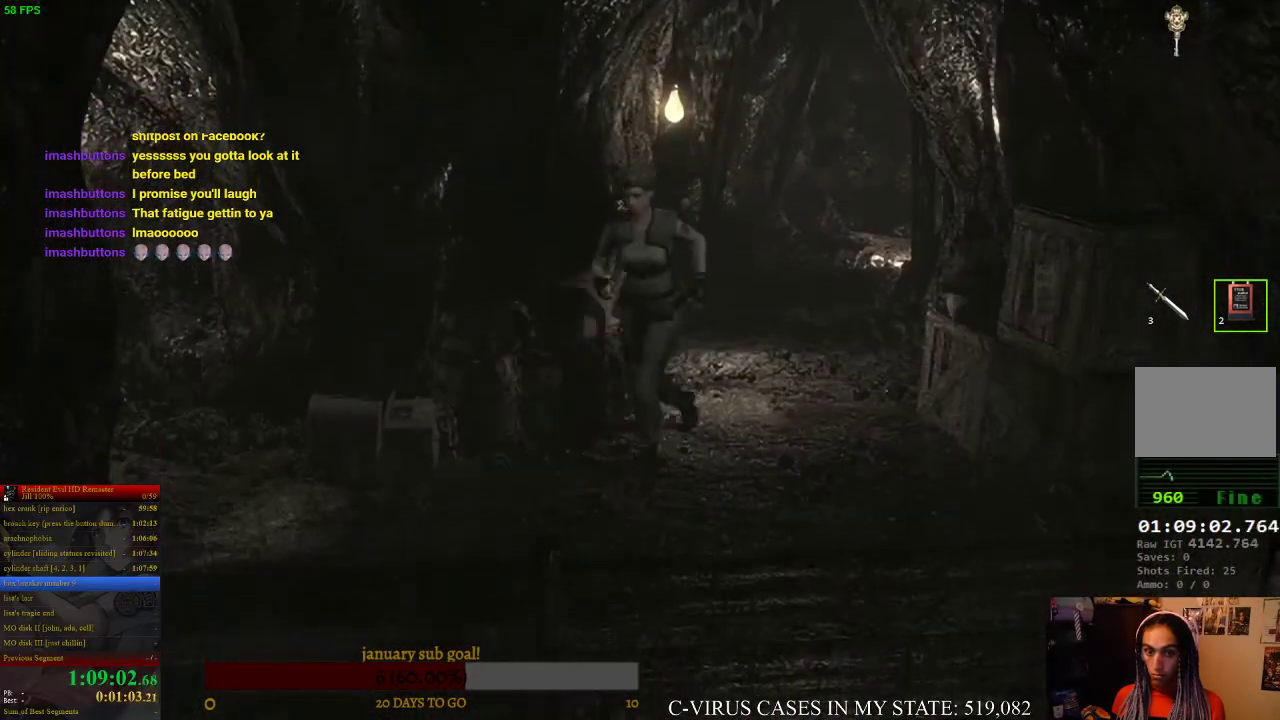
{"buttons": [], "left_stick": "left", "right_stick": "center", "events": [[267, "left_stick", "left"]]}
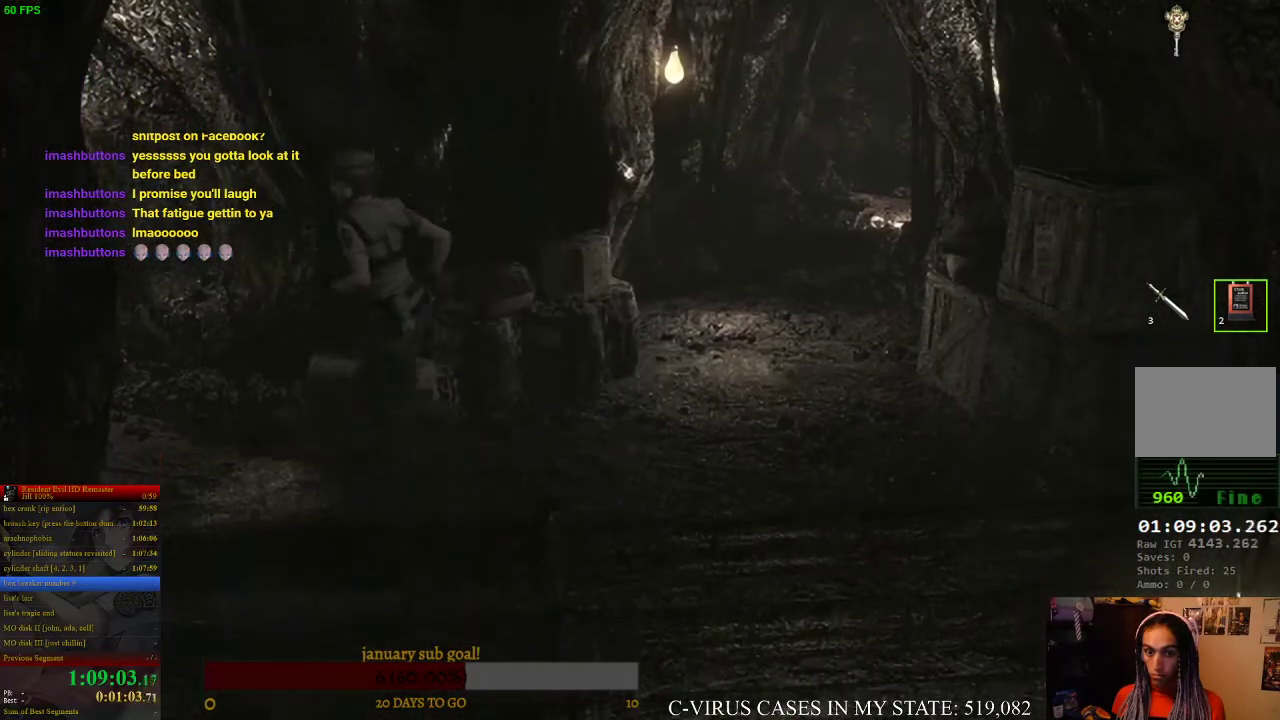
{"buttons": ["CROSS"], "left_stick": "left", "right_stick": "center", "events": [[200, "CROSS", "down"]]}
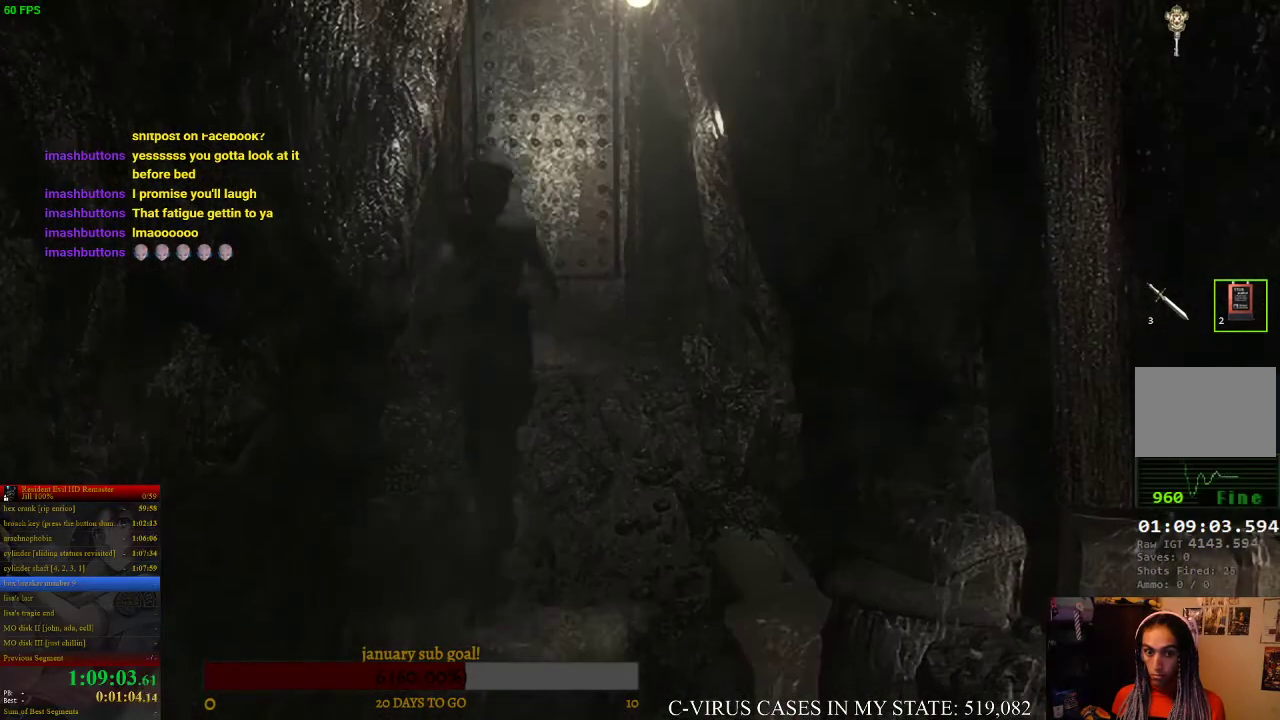
{"buttons": ["CROSS"], "left_stick": "left", "right_stick": "center", "events": []}
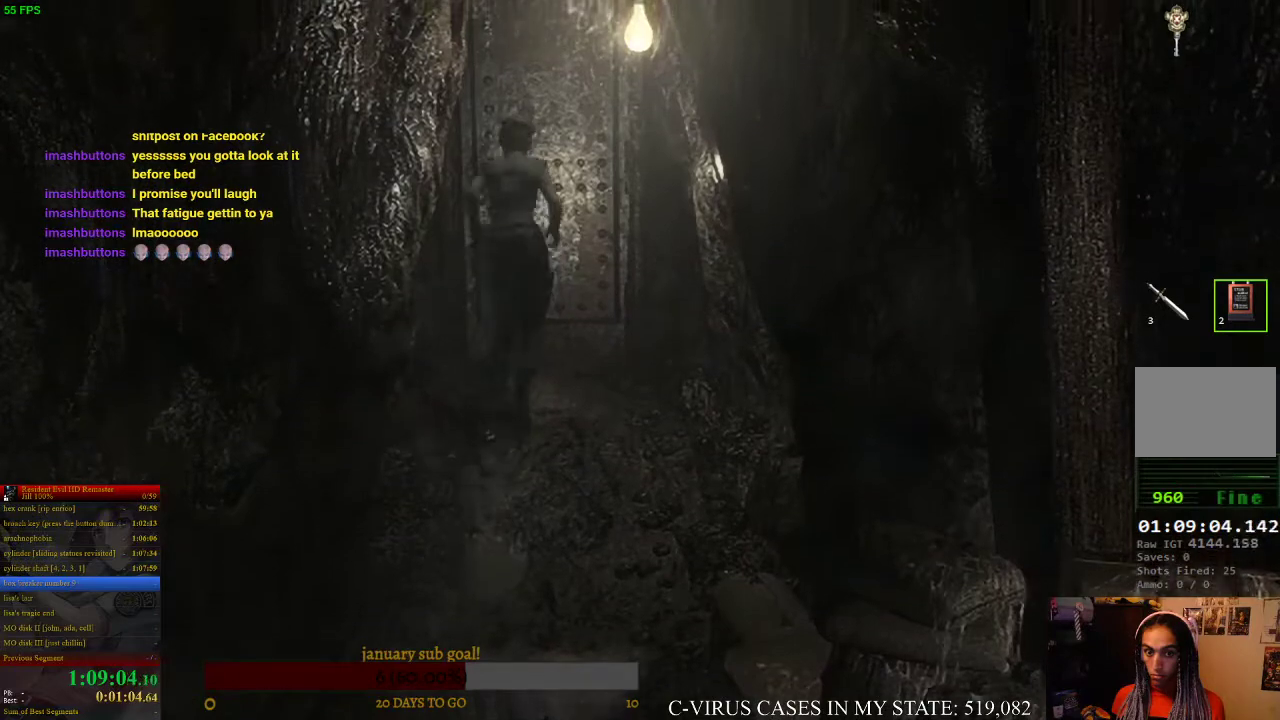
{"buttons": ["CROSS"], "left_stick": "left", "right_stick": "center", "events": []}
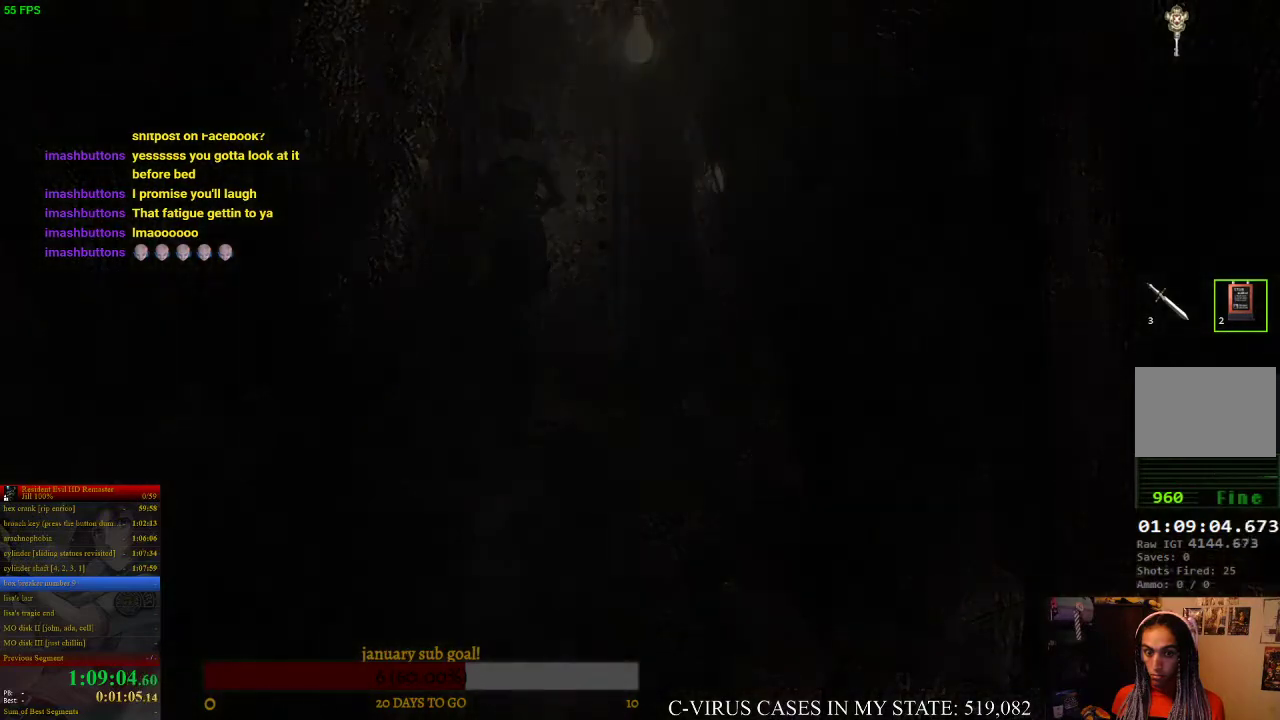
{"buttons": [], "left_stick": "center", "right_stick": "center", "events": [[33, "CROSS", "up"], [33, "left_stick", "center"]]}